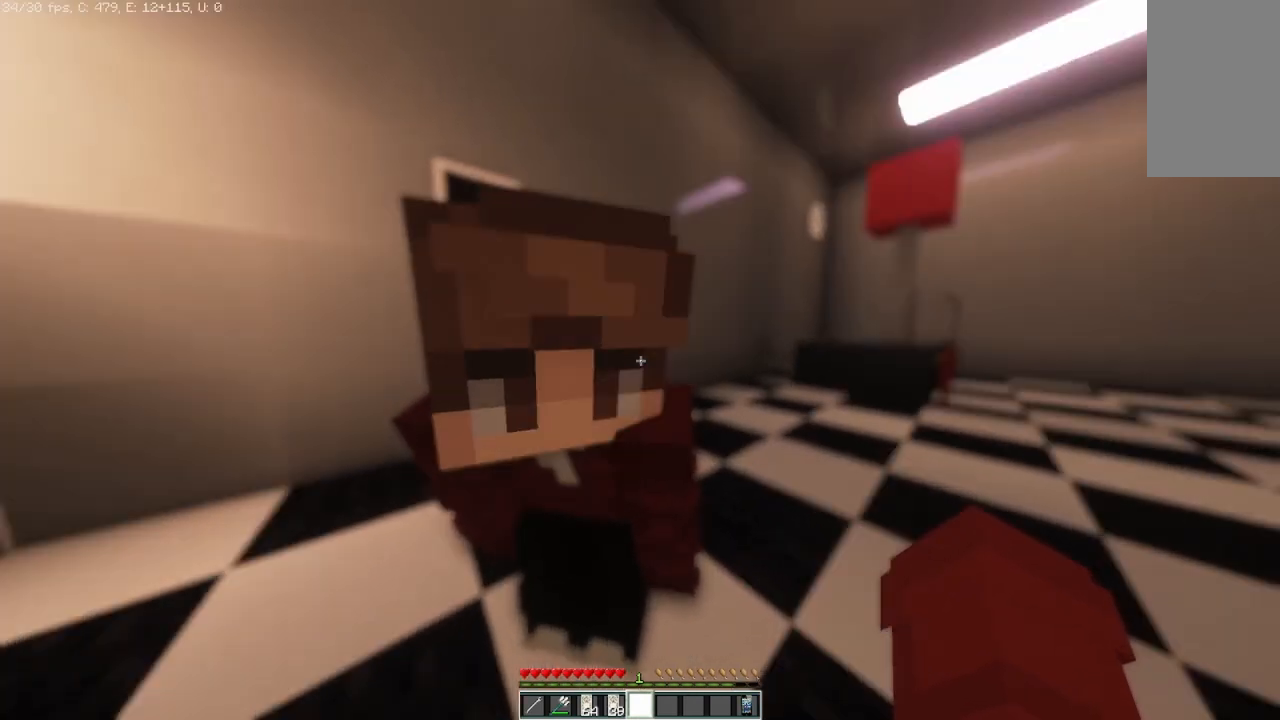
Gameplay with keyboard and mouse; each line is a JSON object with the keys and mouse buttons held at the frame after it. "events" lists presses ("down") and releases ("up") of "a", "d", "s", "space", "w", "mouse_left" and "mouse_right" between this image and that frame as [ms after this image, input, new state], when the widget could be followed in between. "mouse_left", "mouse_right" = the "left", "right" buttons of the "mouse" list. No other keys are recorded. Fast repeated clicks can show as one long hold. Mouse movement is not recorded.
{"keys": [], "mouse": [], "events": []}
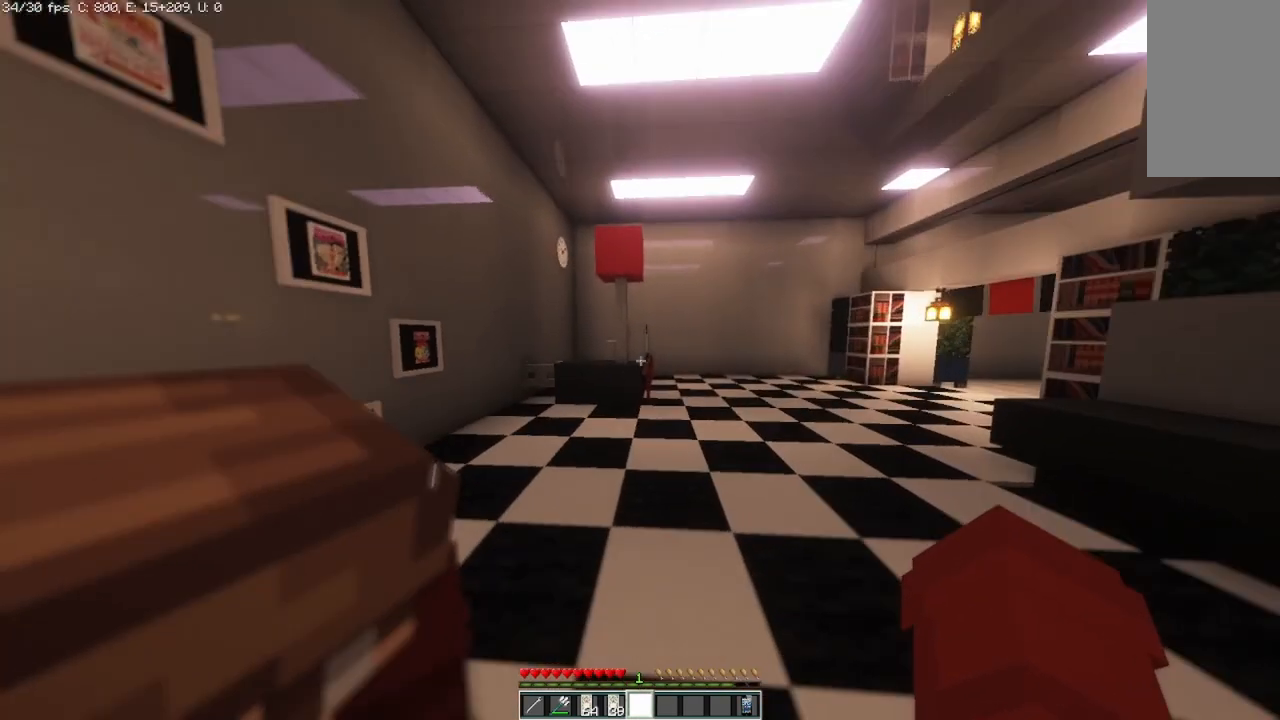
{"keys": ["w"], "mouse": [], "events": [[292, "w", "down"]]}
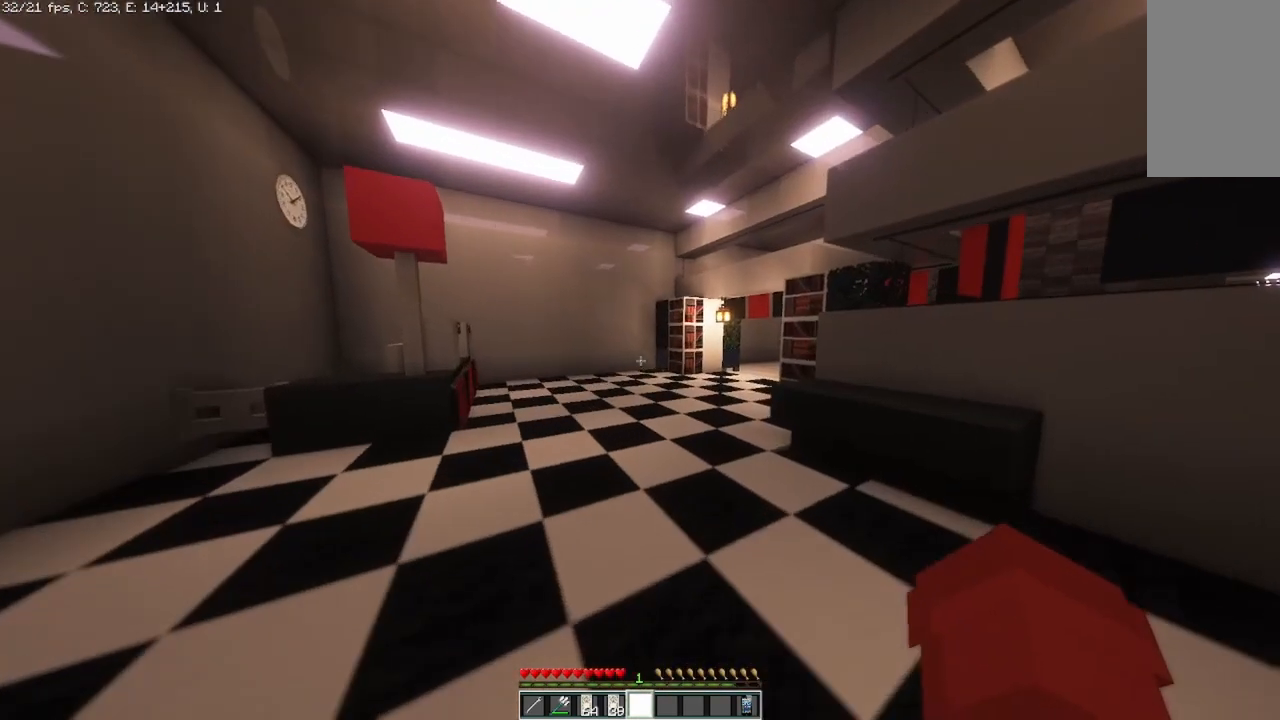
{"keys": ["w"], "mouse": [], "events": []}
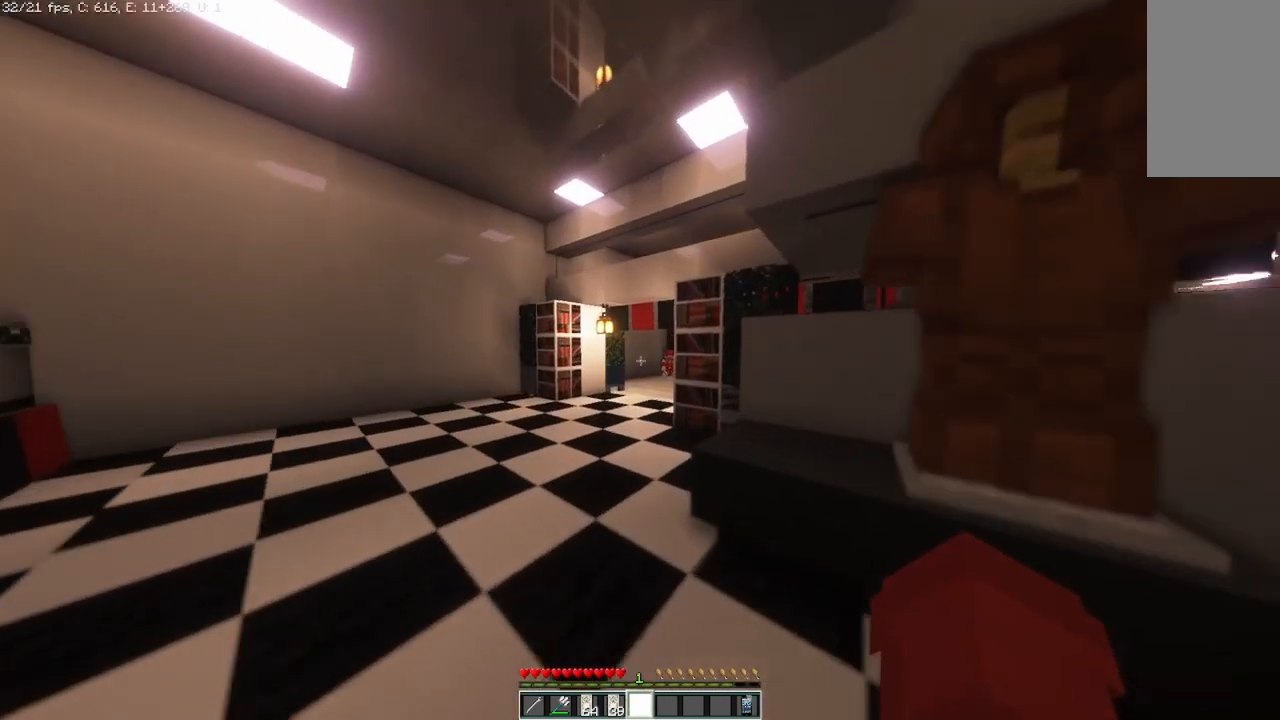
{"keys": ["a", "w"], "mouse": [], "events": [[375, "a", "down"]]}
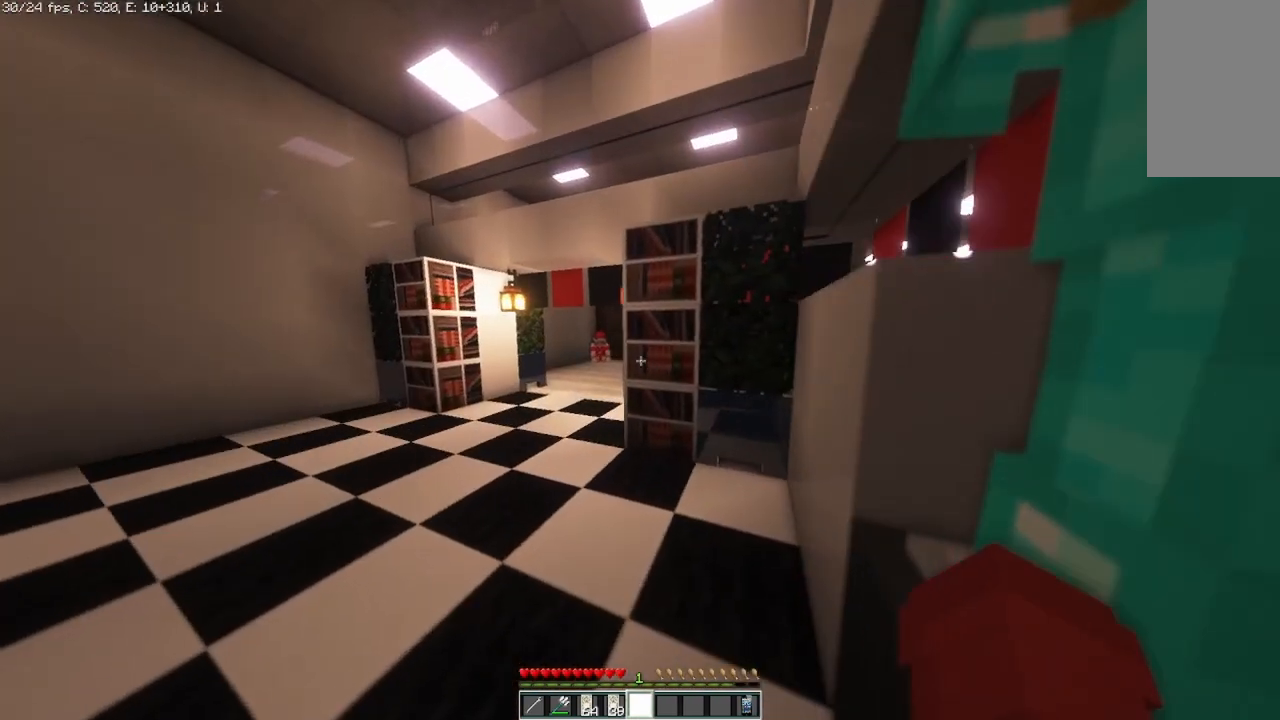
{"keys": ["a", "w"], "mouse": [], "events": []}
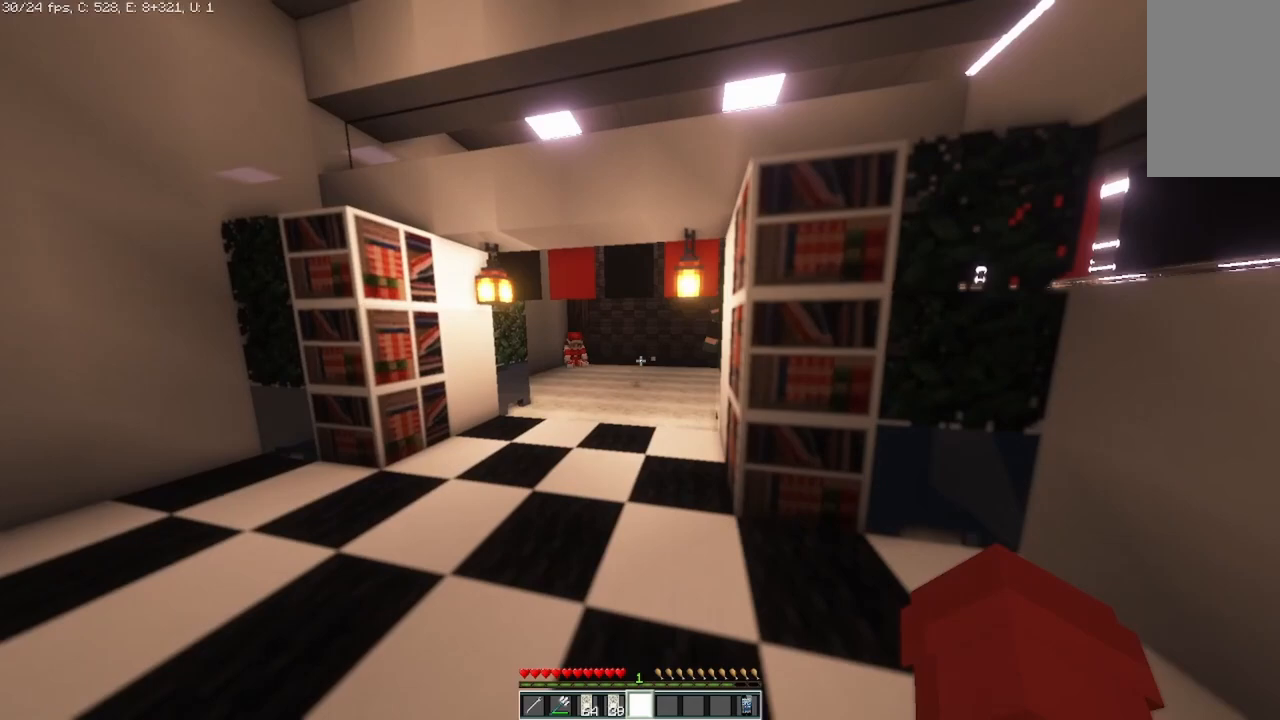
{"keys": [], "mouse": [], "events": [[250, "a", "up"], [333, "w", "up"]]}
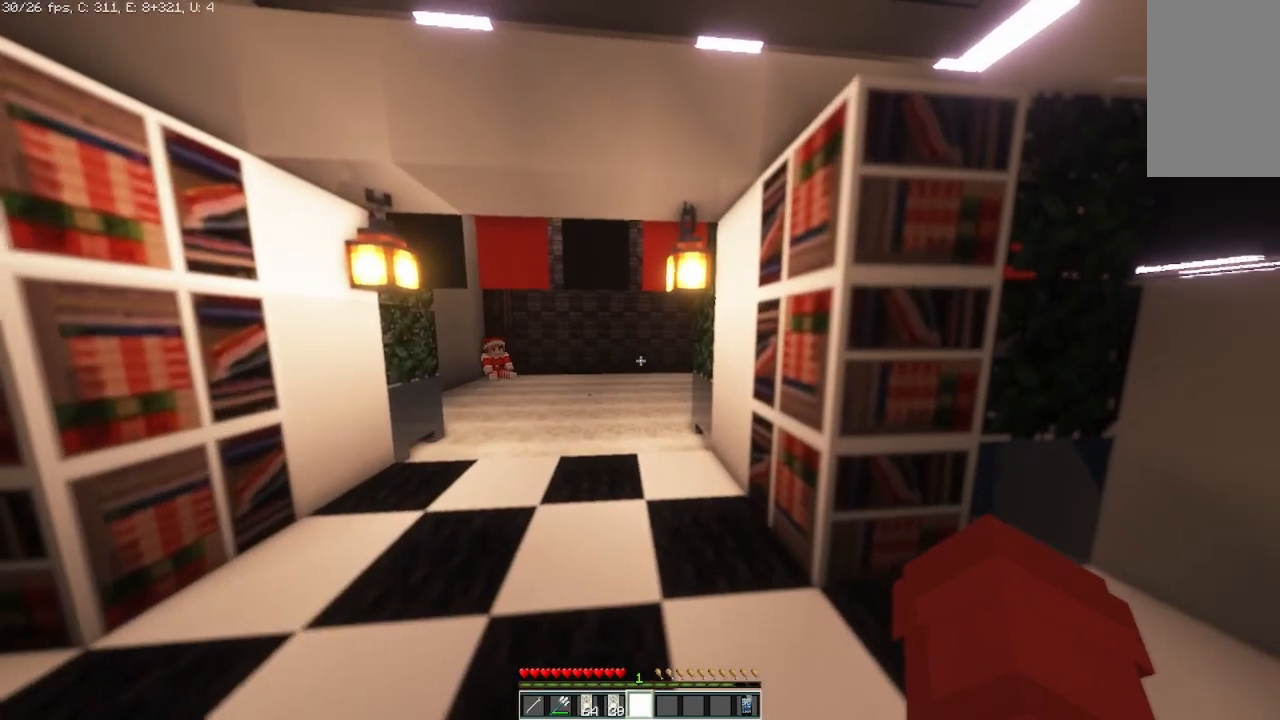
{"keys": [], "mouse": [], "events": []}
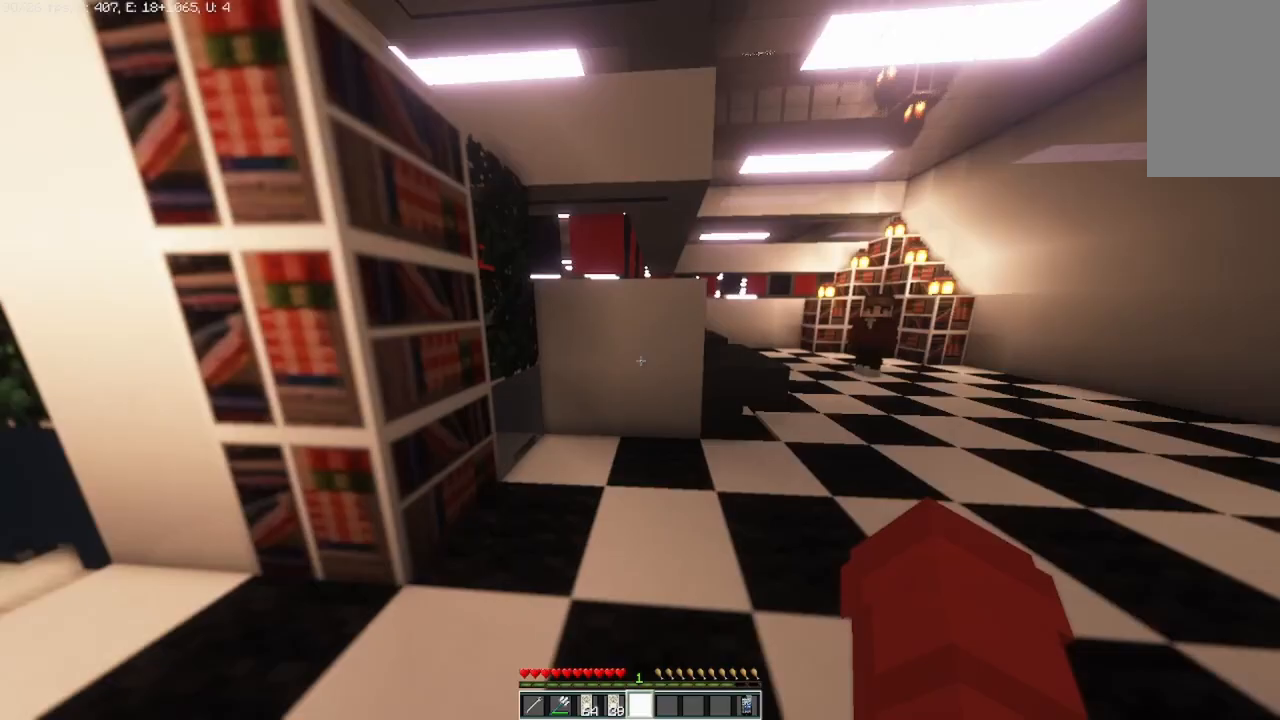
{"keys": [], "mouse": [], "events": []}
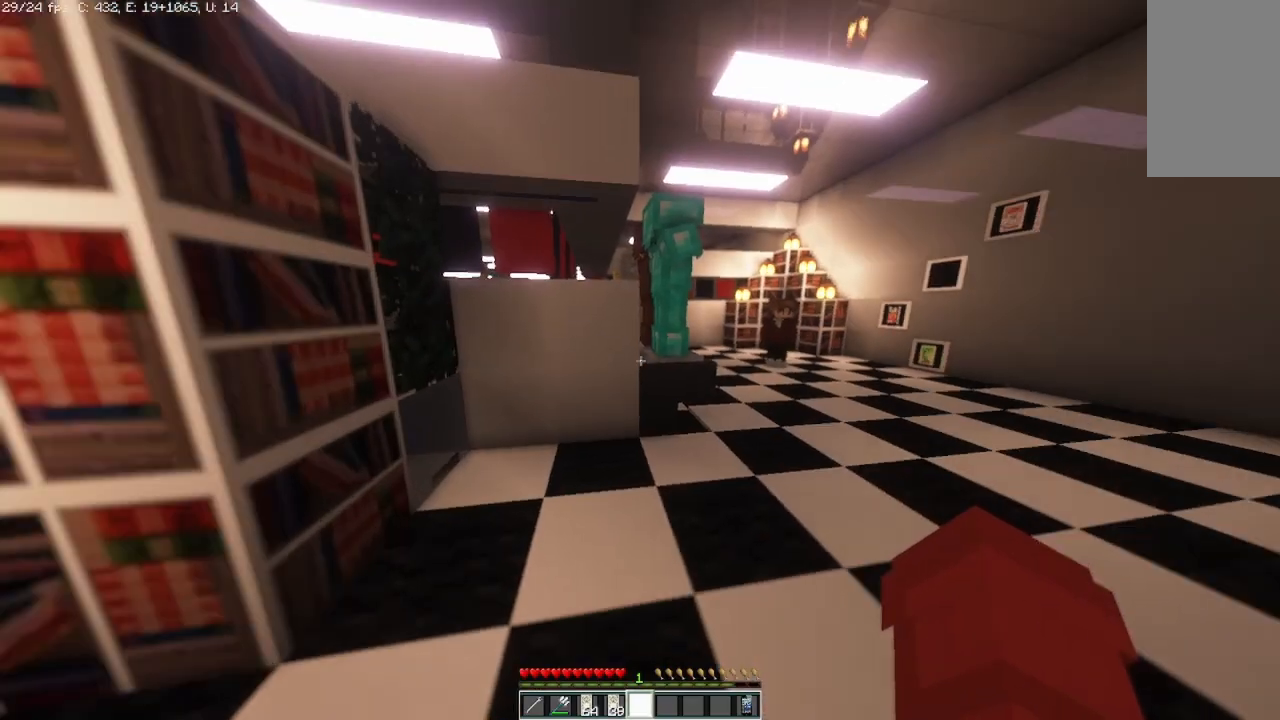
{"keys": [], "mouse": [], "events": []}
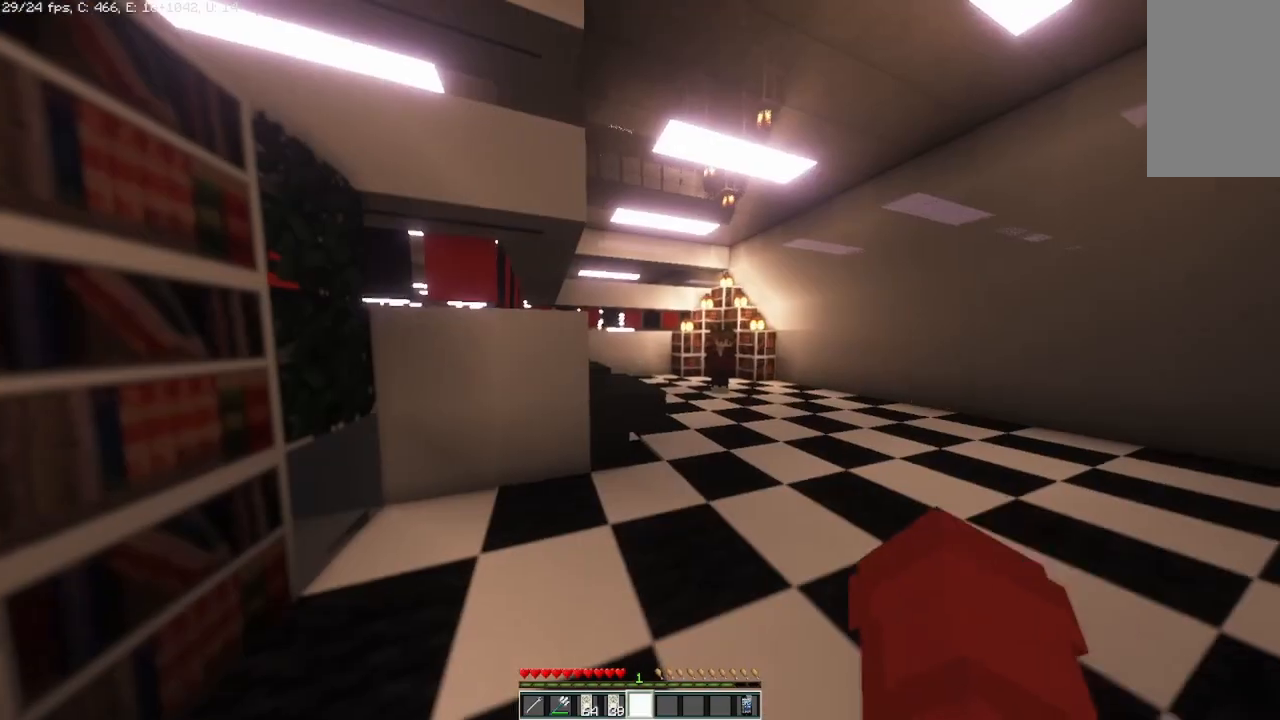
{"keys": [], "mouse": [], "events": []}
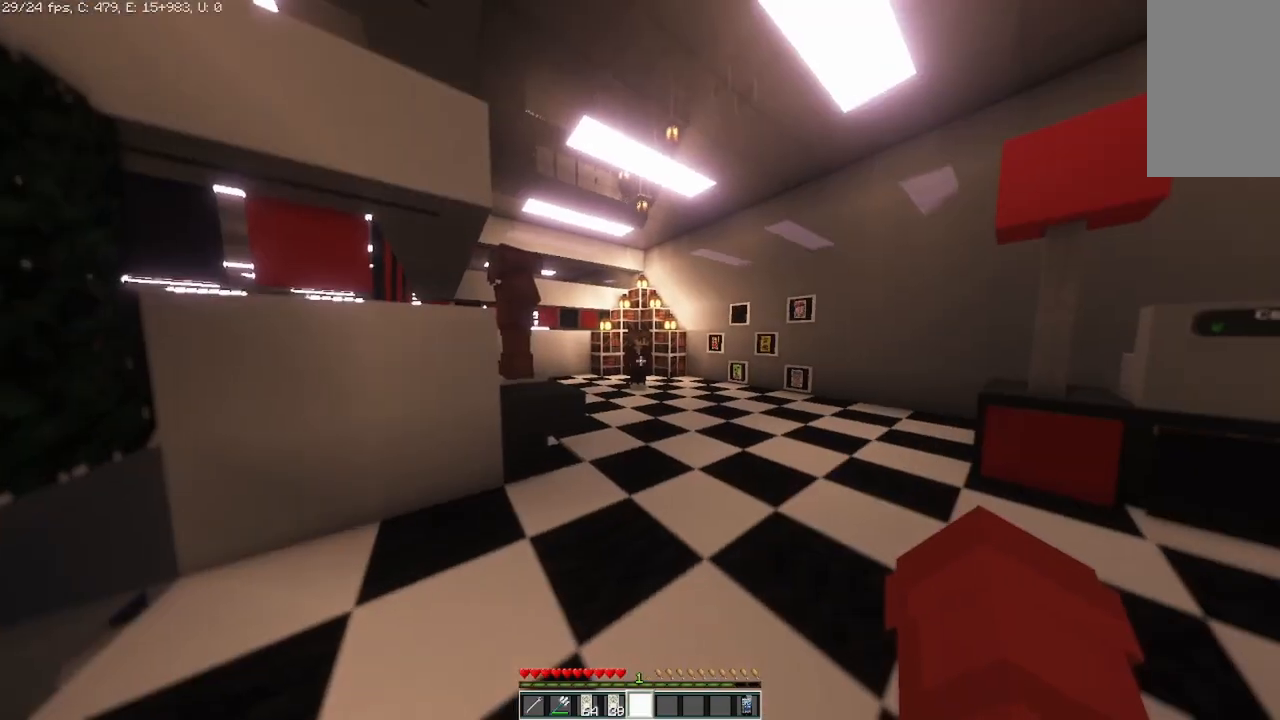
{"keys": [], "mouse": [], "events": []}
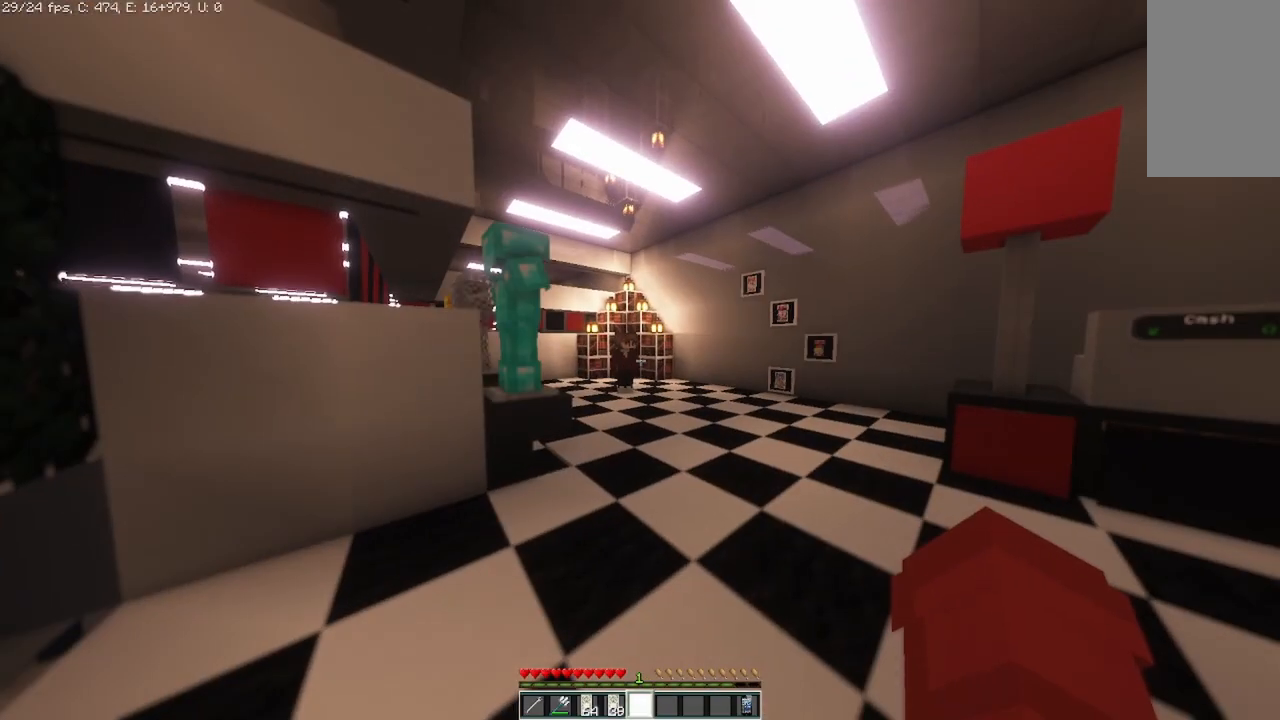
{"keys": [], "mouse": [], "events": []}
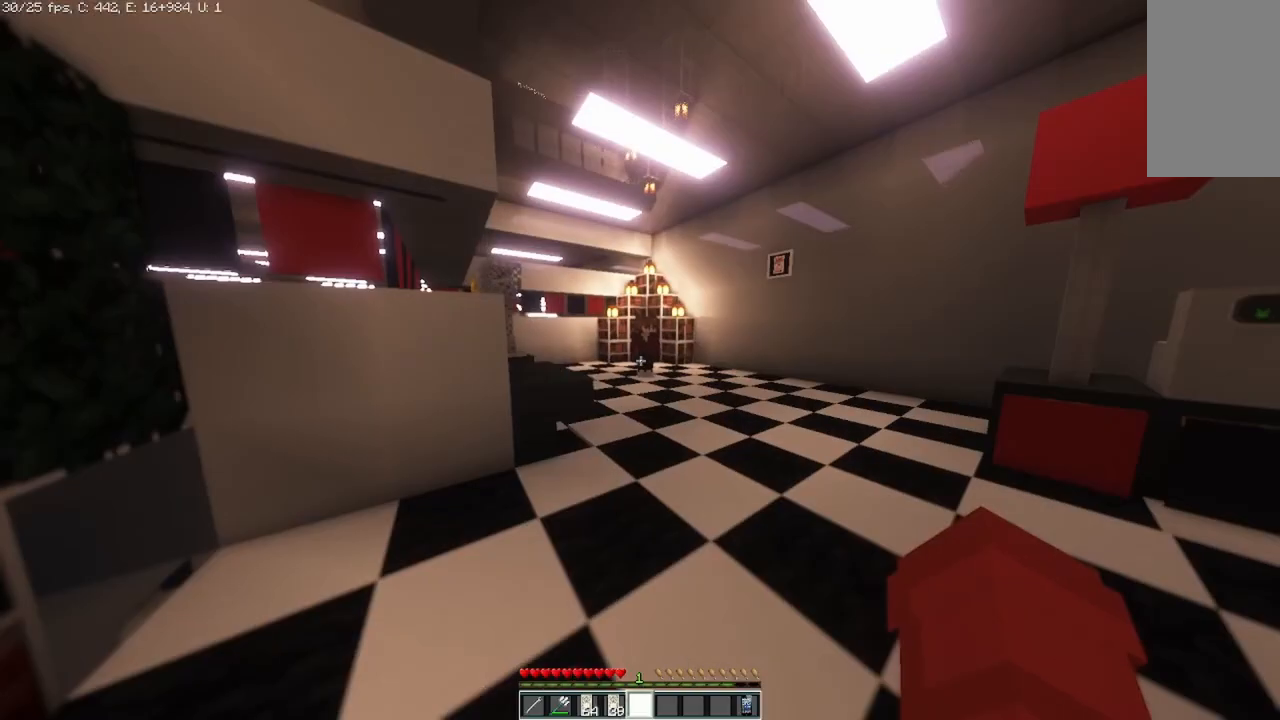
{"keys": ["d"], "mouse": [], "events": [[83, "d", "down"]]}
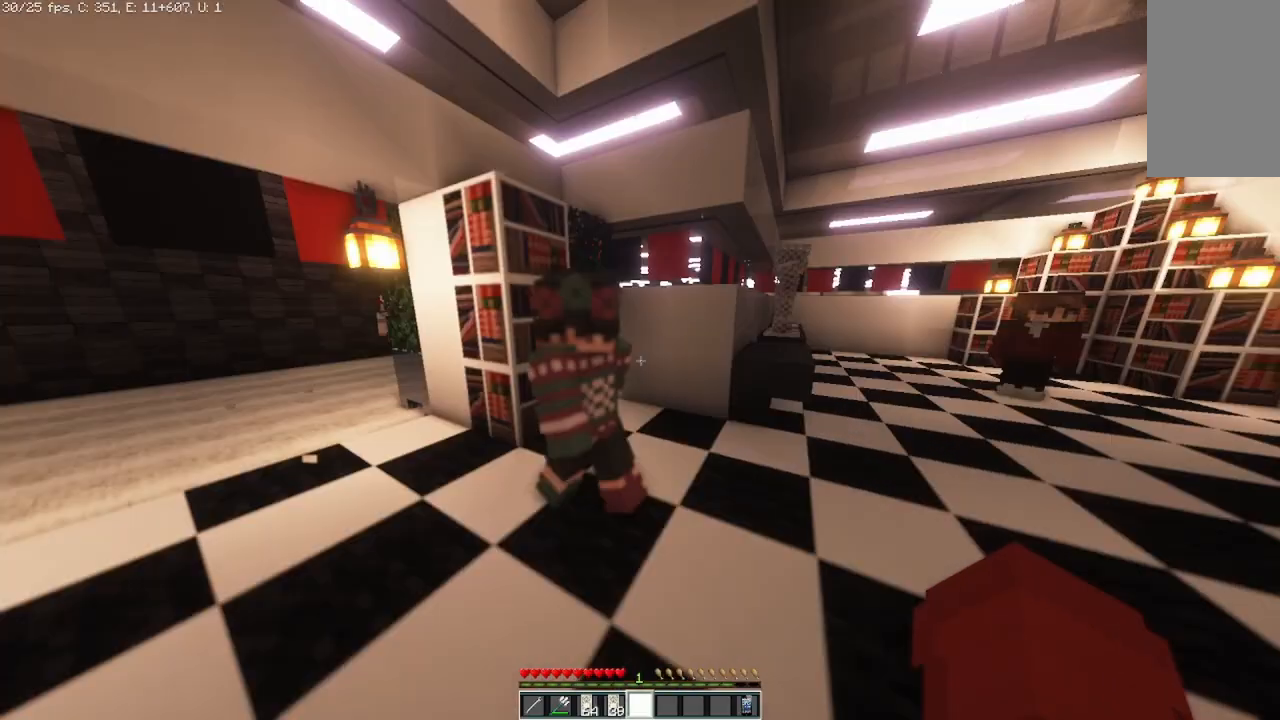
{"keys": [], "mouse": [], "events": [[42, "d", "up"]]}
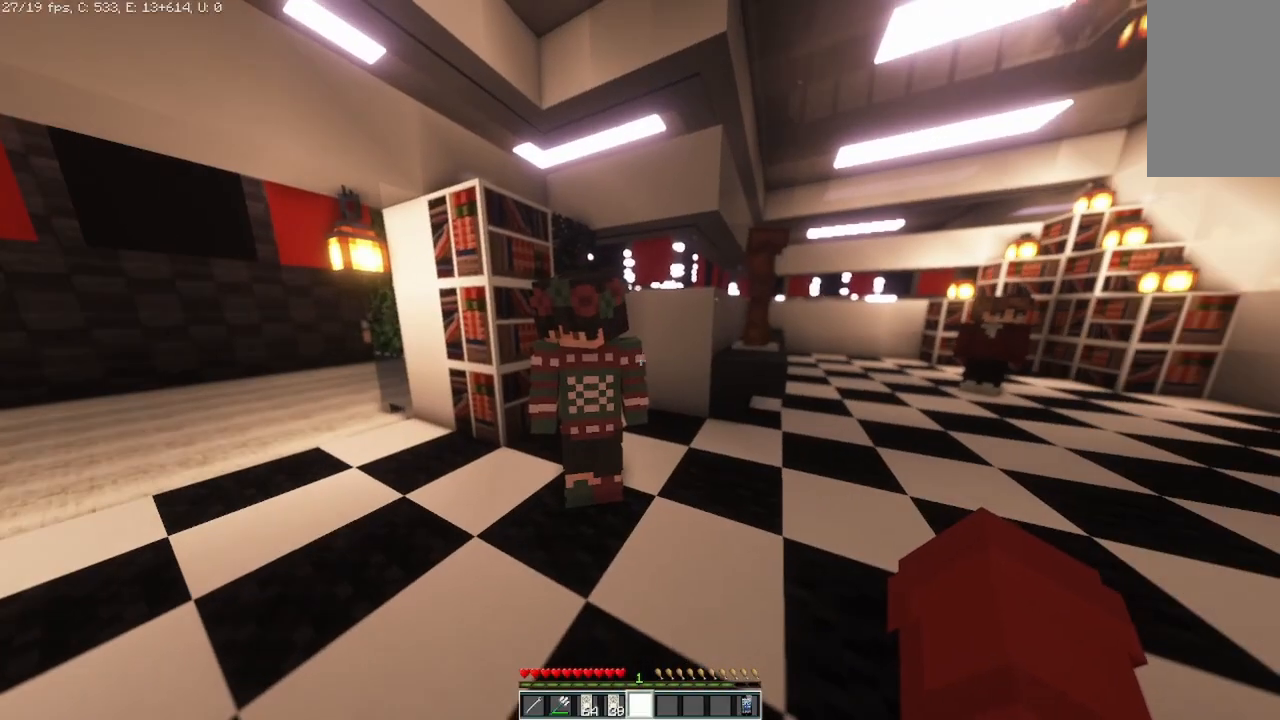
{"keys": [], "mouse": [], "events": []}
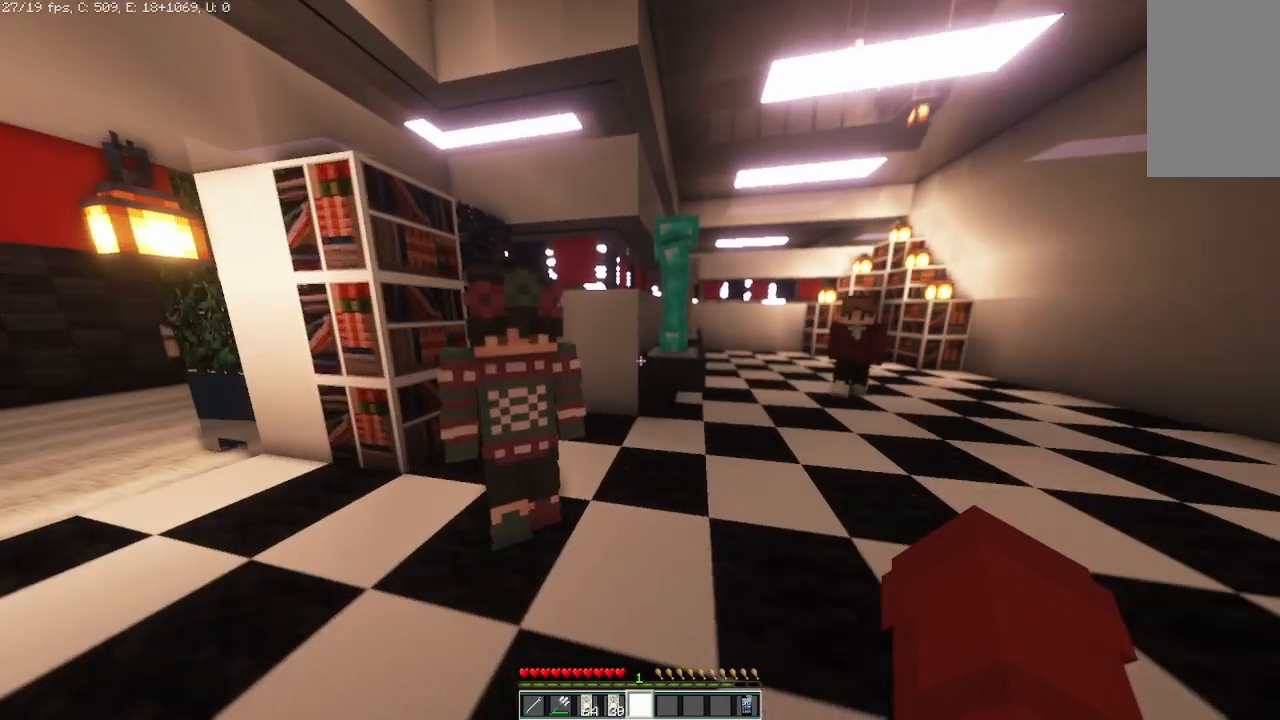
{"keys": [], "mouse": [], "events": []}
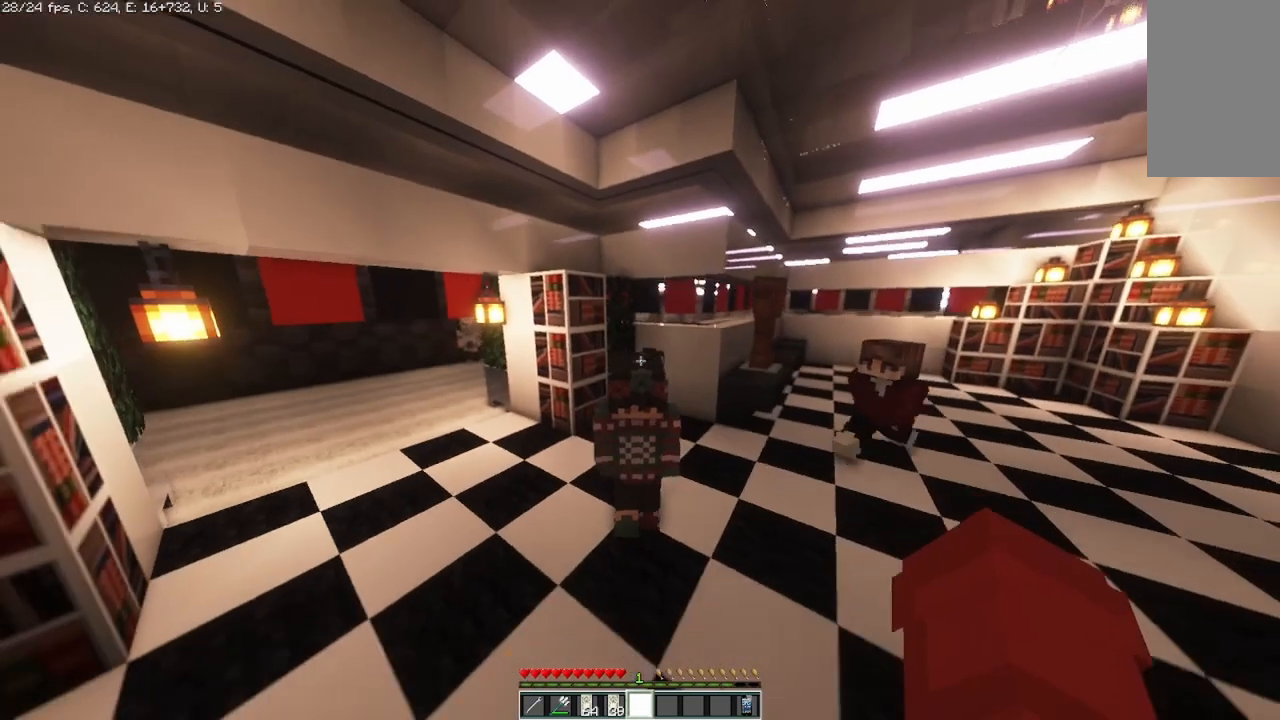
{"keys": ["d"], "mouse": [], "events": [[458, "d", "down"]]}
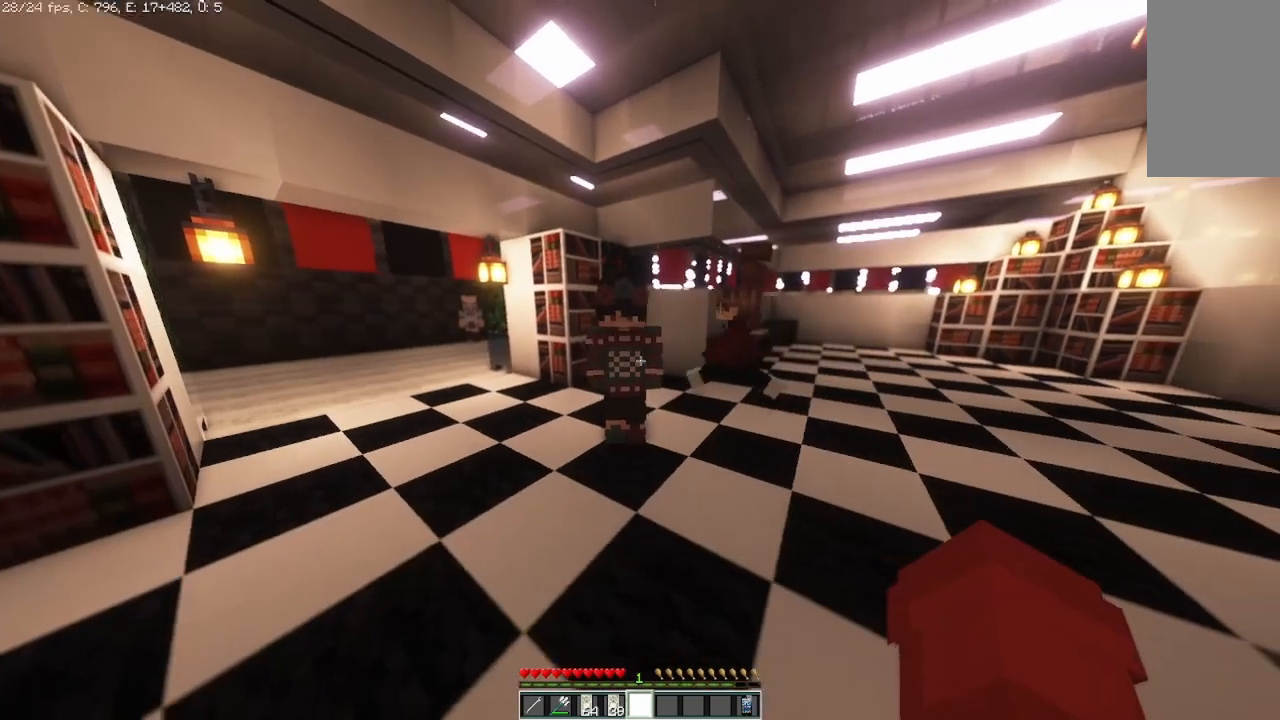
{"keys": ["d", "w"], "mouse": [], "events": [[83, "w", "down"]]}
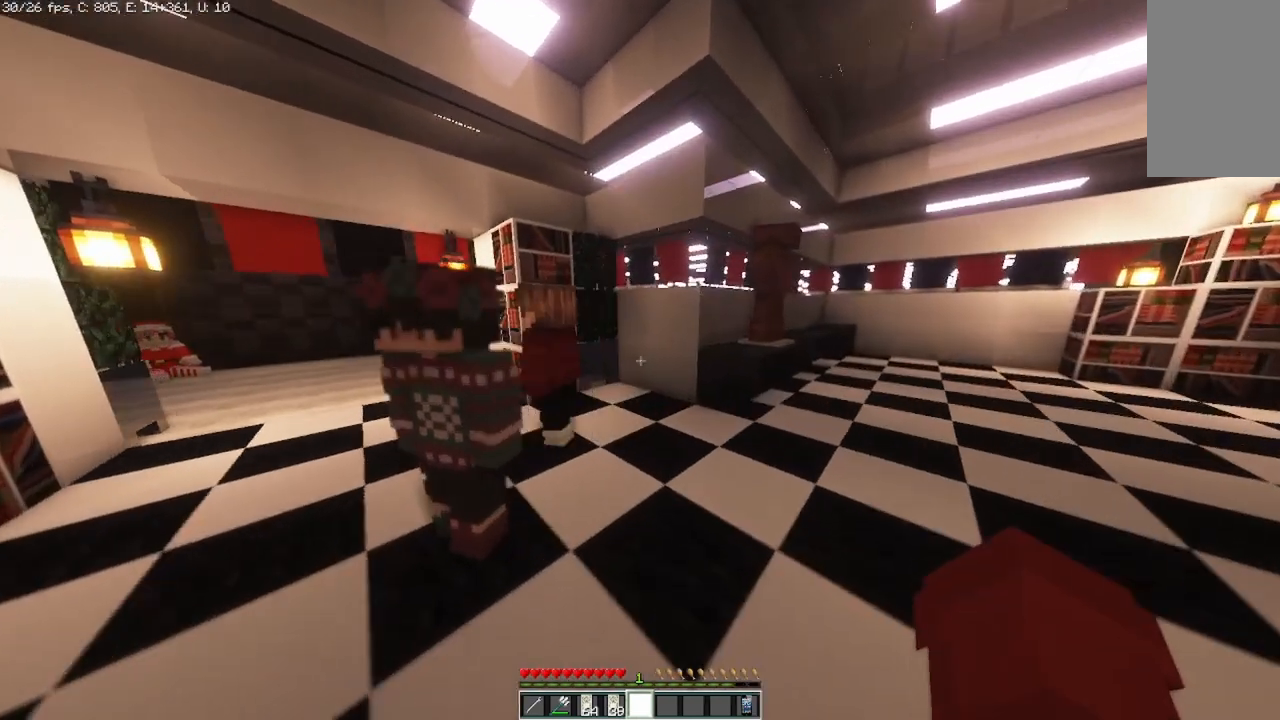
{"keys": ["d", "w"], "mouse": [], "events": [[125, "w", "up"], [167, "w", "down"]]}
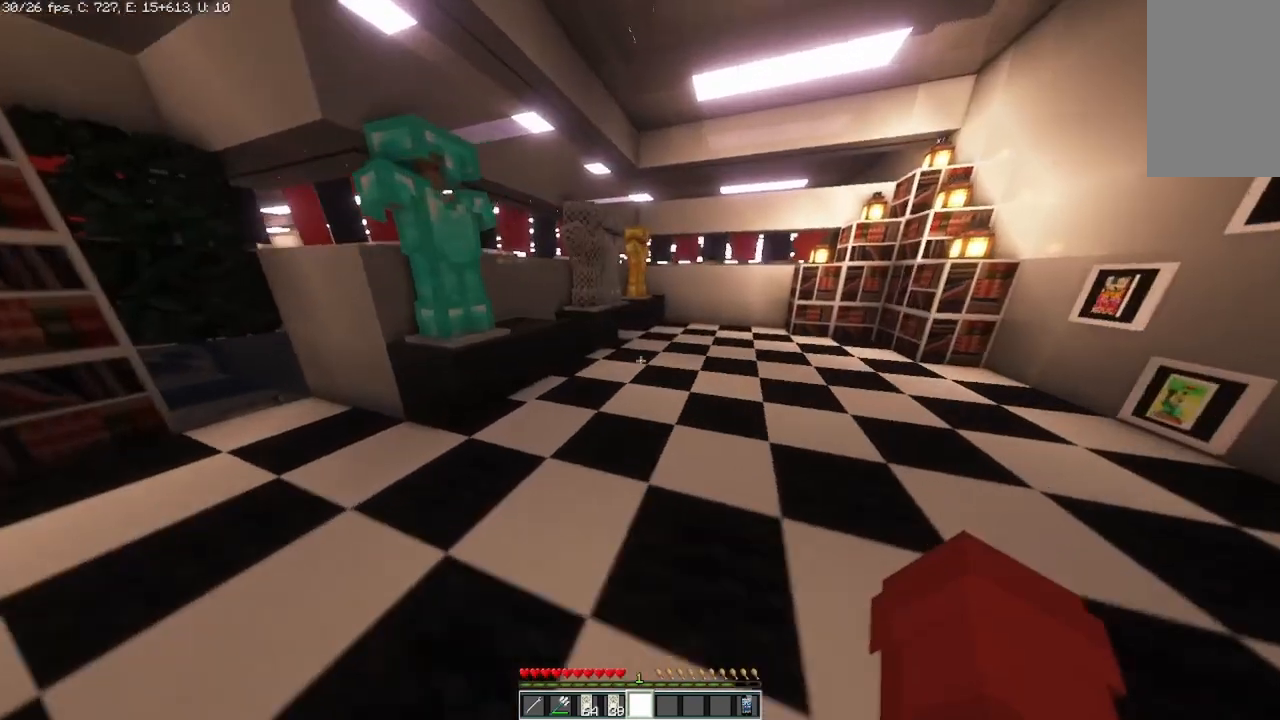
{"keys": ["d"], "mouse": [], "events": [[417, "w", "up"]]}
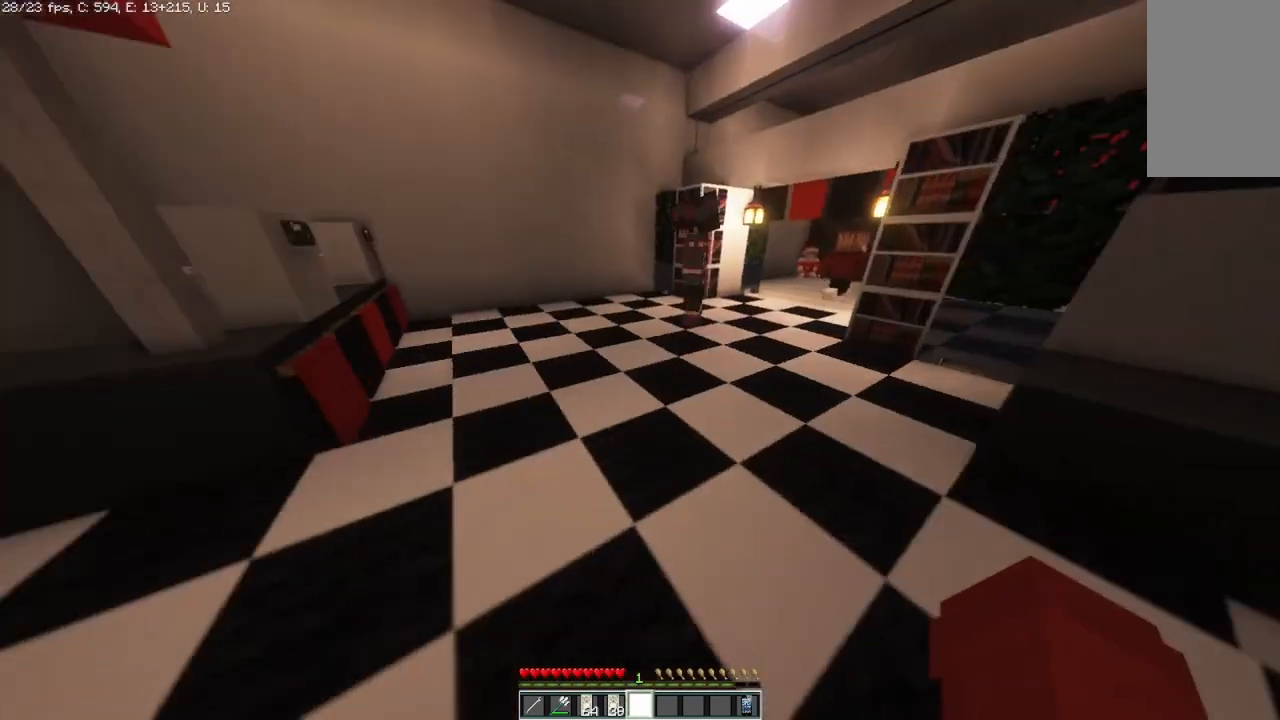
{"keys": ["s"], "mouse": [], "events": [[83, "s", "down"], [292, "d", "up"]]}
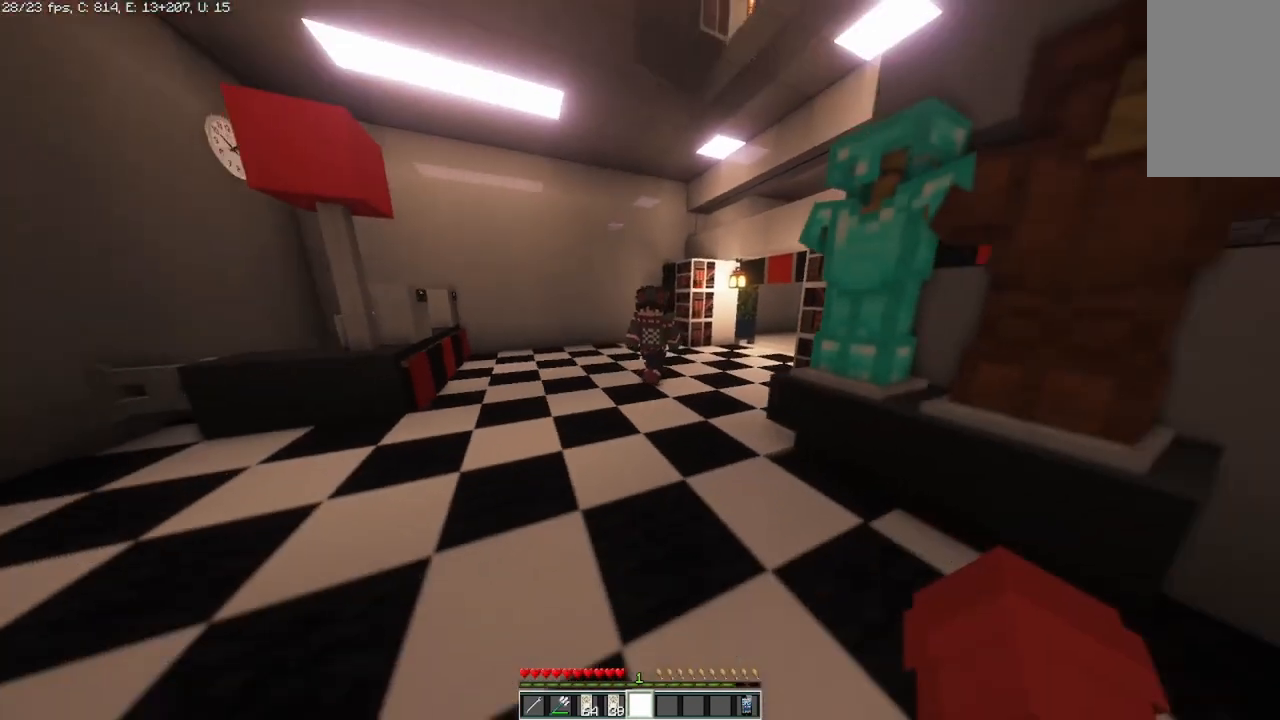
{"keys": [], "mouse": [], "events": [[458, "s", "up"]]}
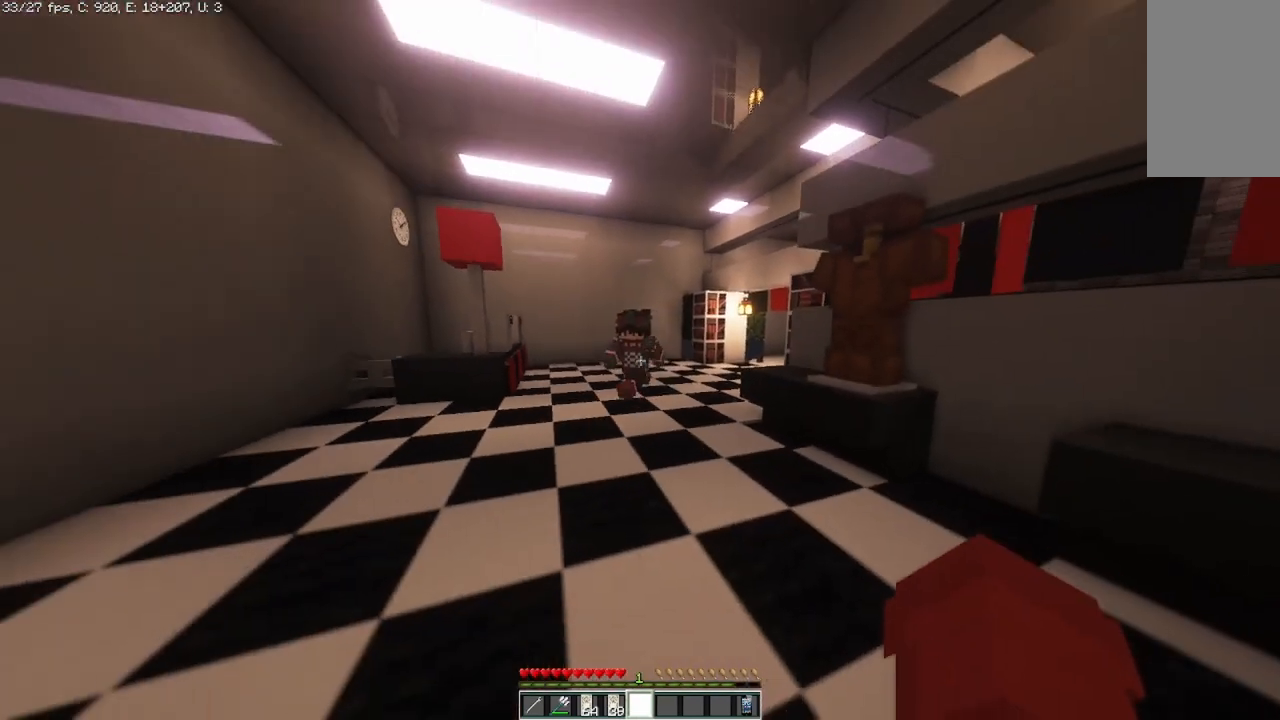
{"keys": [], "mouse": [], "events": []}
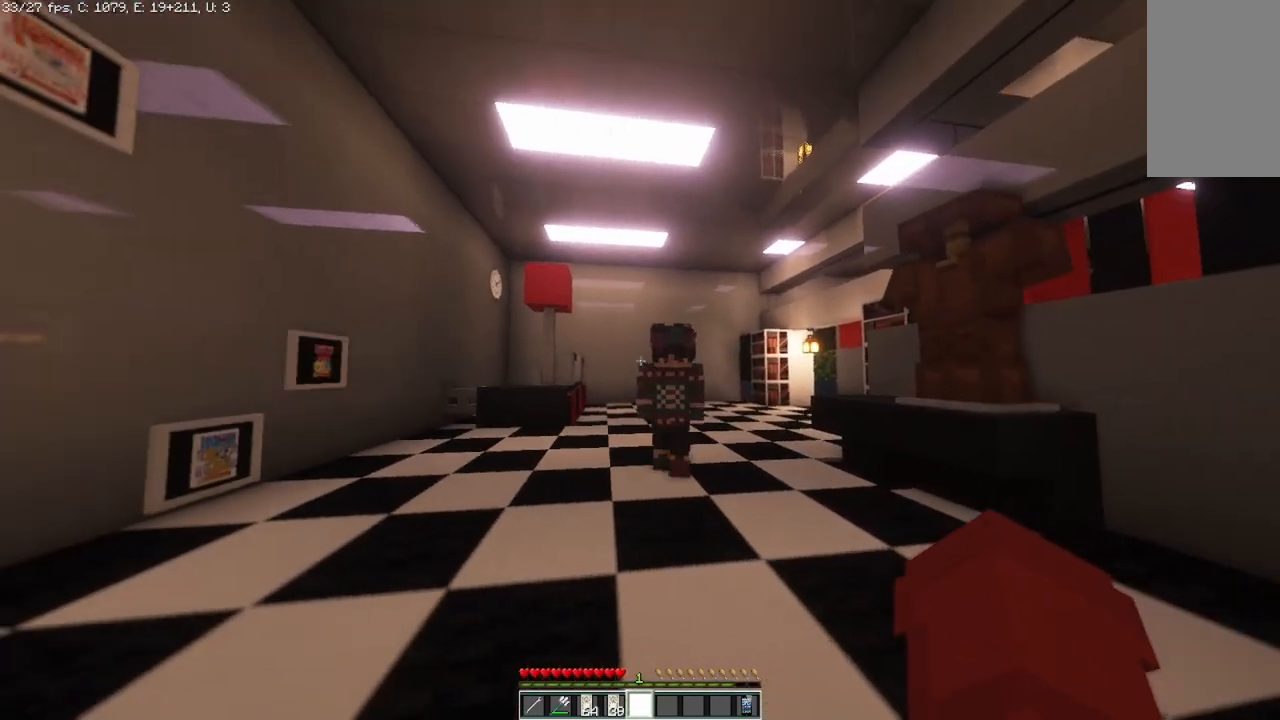
{"keys": [], "mouse": [], "events": []}
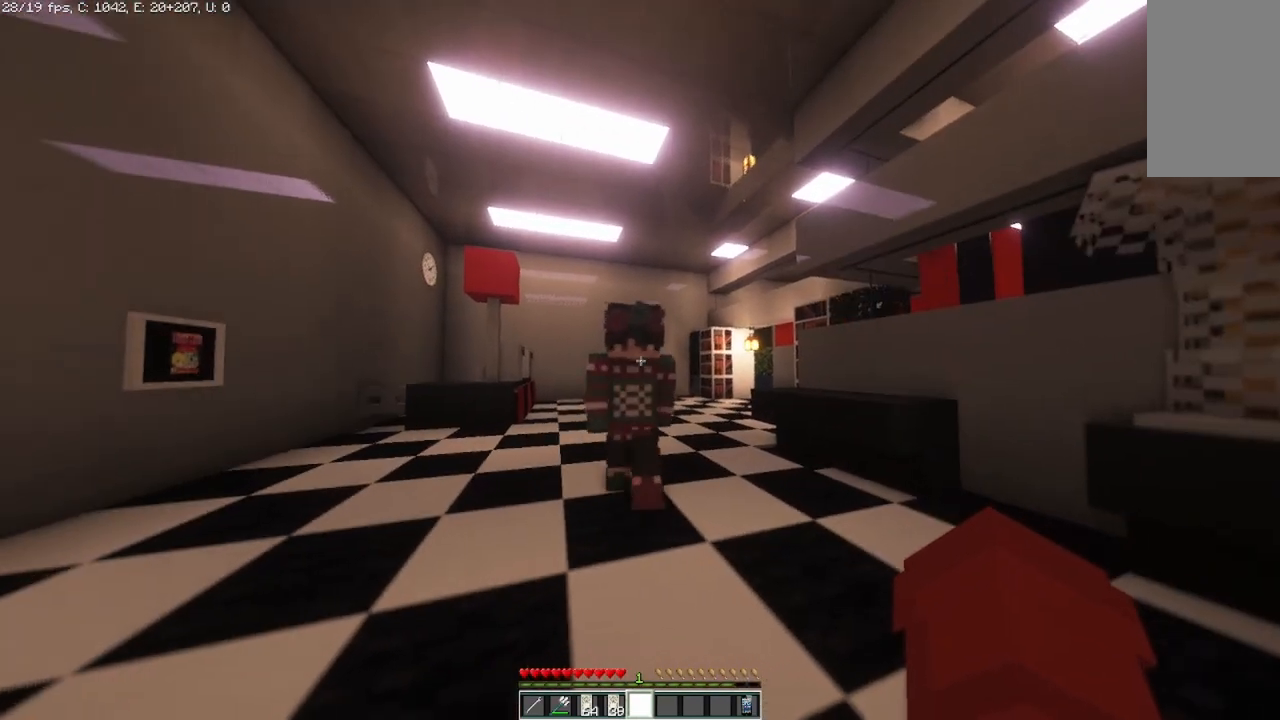
{"keys": [], "mouse": [], "events": [[42, "w", "down"], [292, "w", "up"]]}